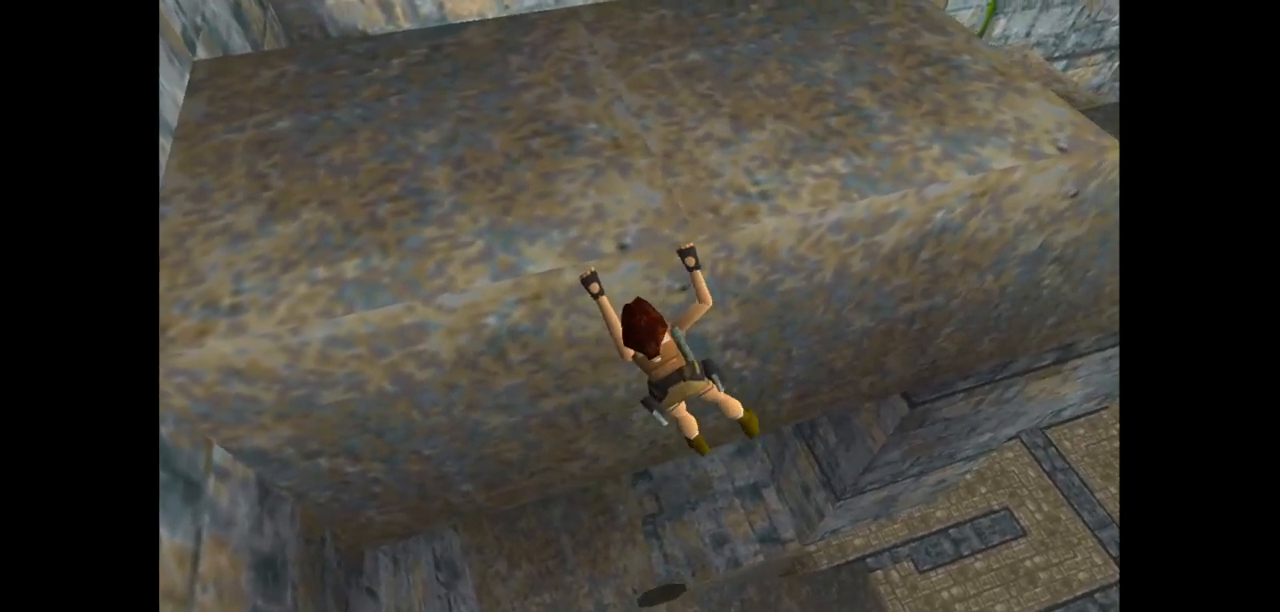
Gameplay with keyboard; each line is a JSON object with the keys held at the frame after it. "events" lists presses ("down") and releases ("up") of "action", "action2", "down", "guns", "inv", "jump", "left", "look", "lstep", "right", "roll", "roll2", "rstep", "up" and "walk" between this image and that frame as [ms after this image, input, new state], when the widget could be followed in between. No other keys are recorded. Mouse input is not recorded. Key names are as the overlay labels them; some are game actions (e.g. jump) rather than physical keys.
{"keys": ["action2", "right"], "events": []}
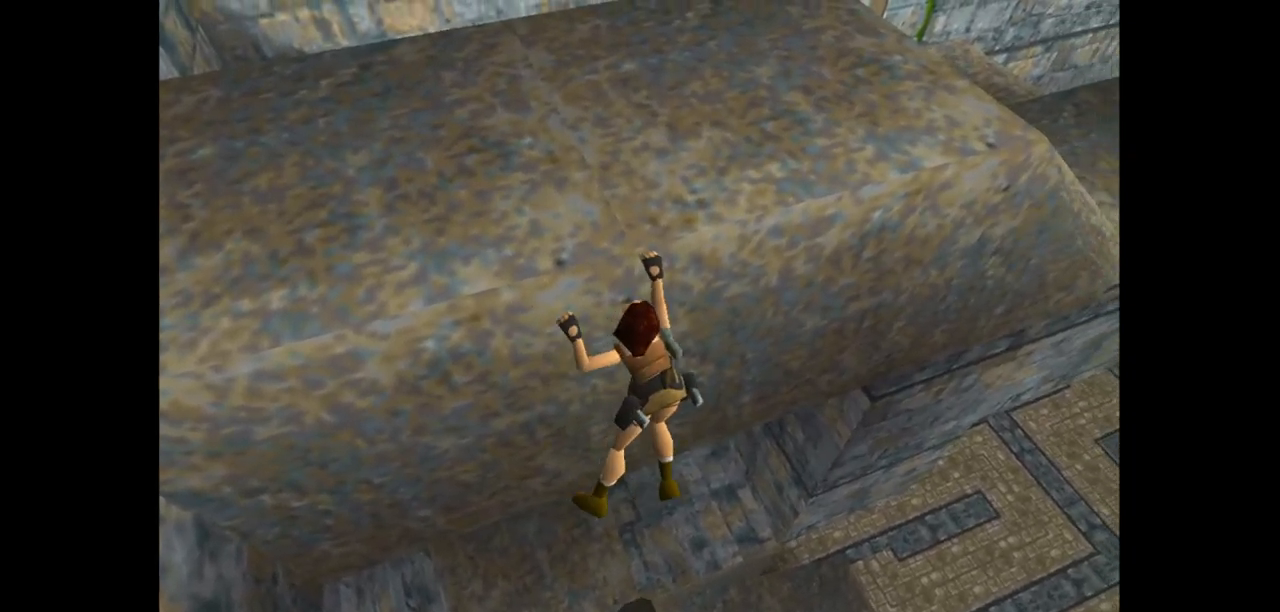
{"keys": [], "events": [[433, "action2", "up"], [467, "right", "up"]]}
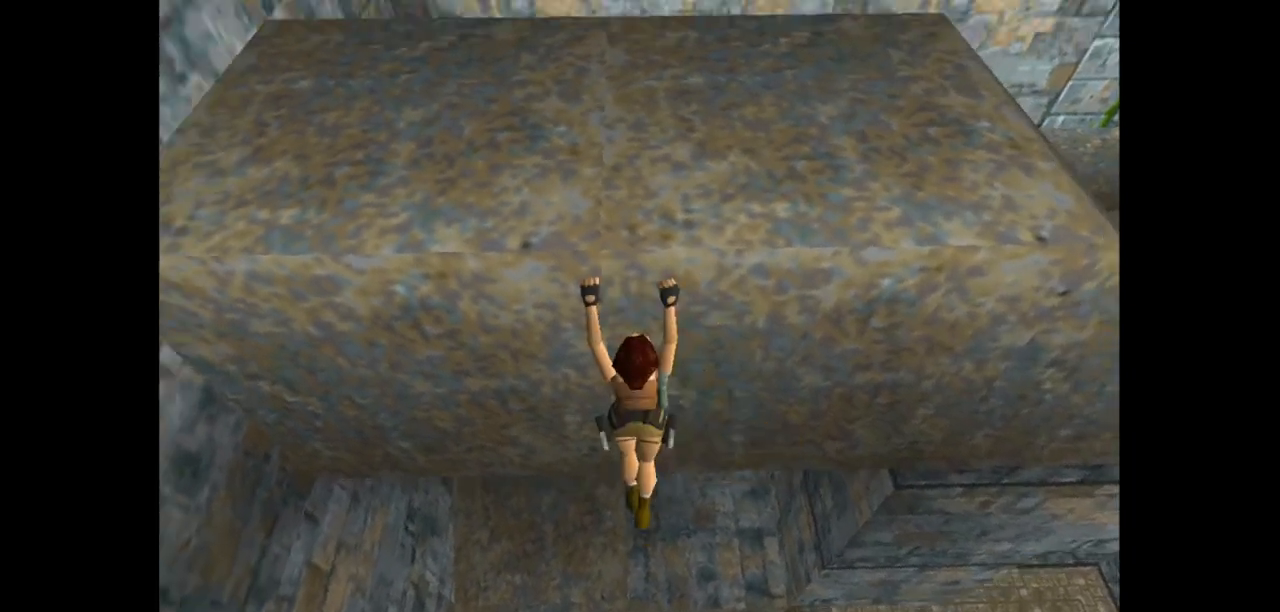
{"keys": ["right", "up"], "events": [[383, "right", "down"], [483, "up", "down"]]}
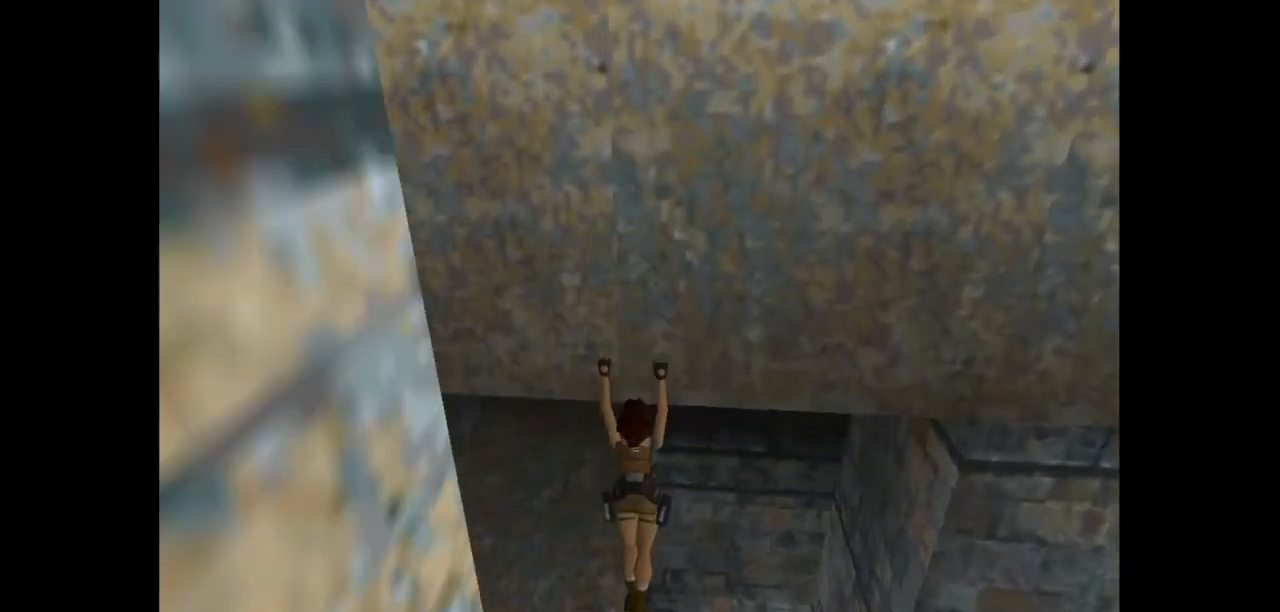
{"keys": ["right", "up"], "events": []}
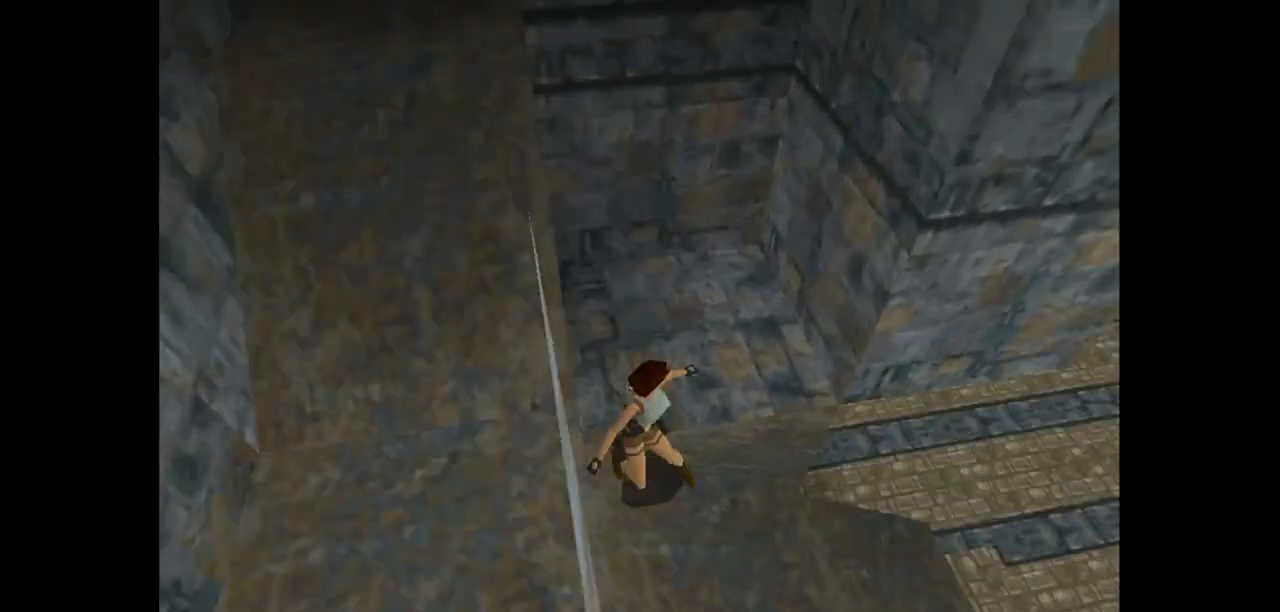
{"keys": ["right", "up"], "events": []}
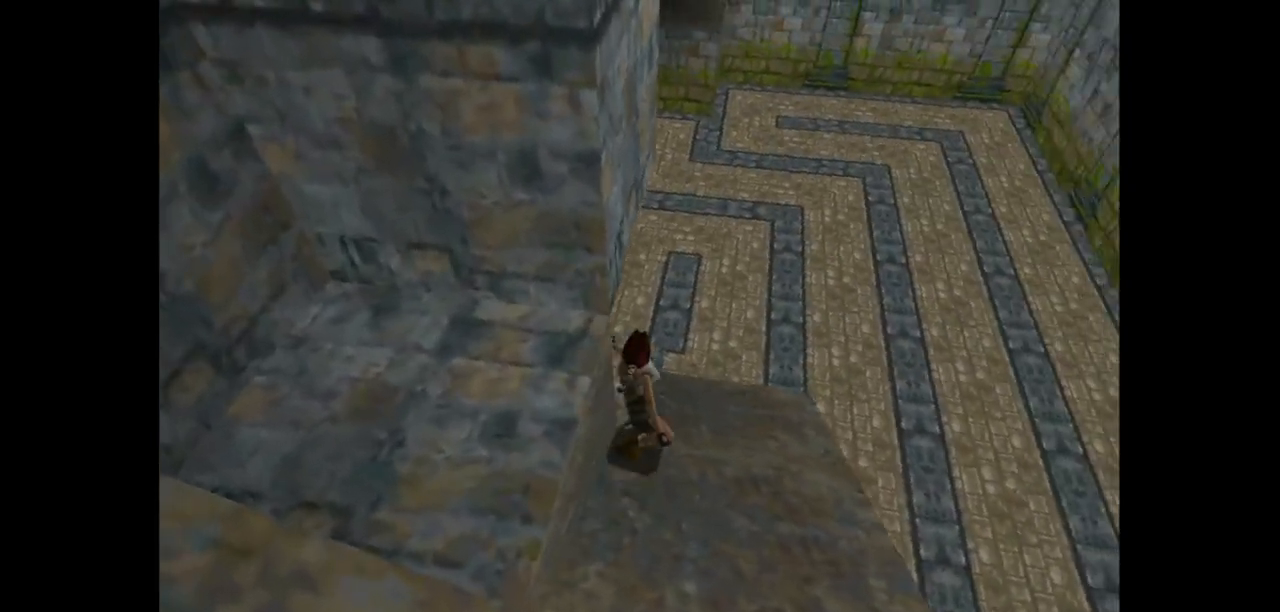
{"keys": ["right", "up"], "events": []}
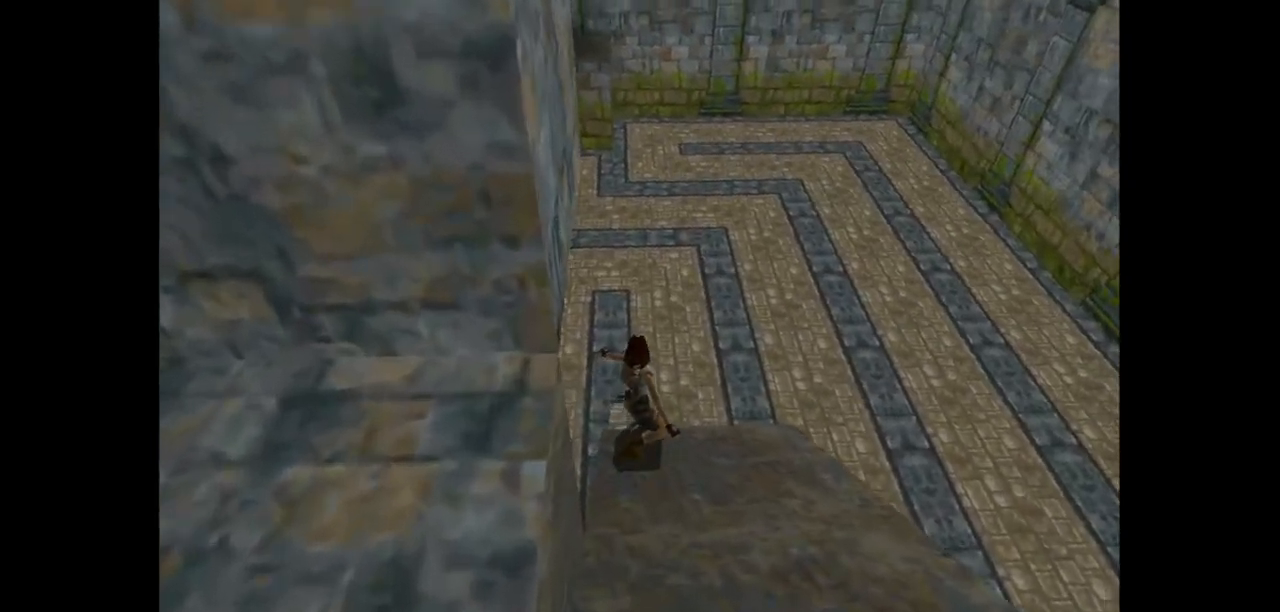
{"keys": ["up"], "events": [[367, "right", "up"]]}
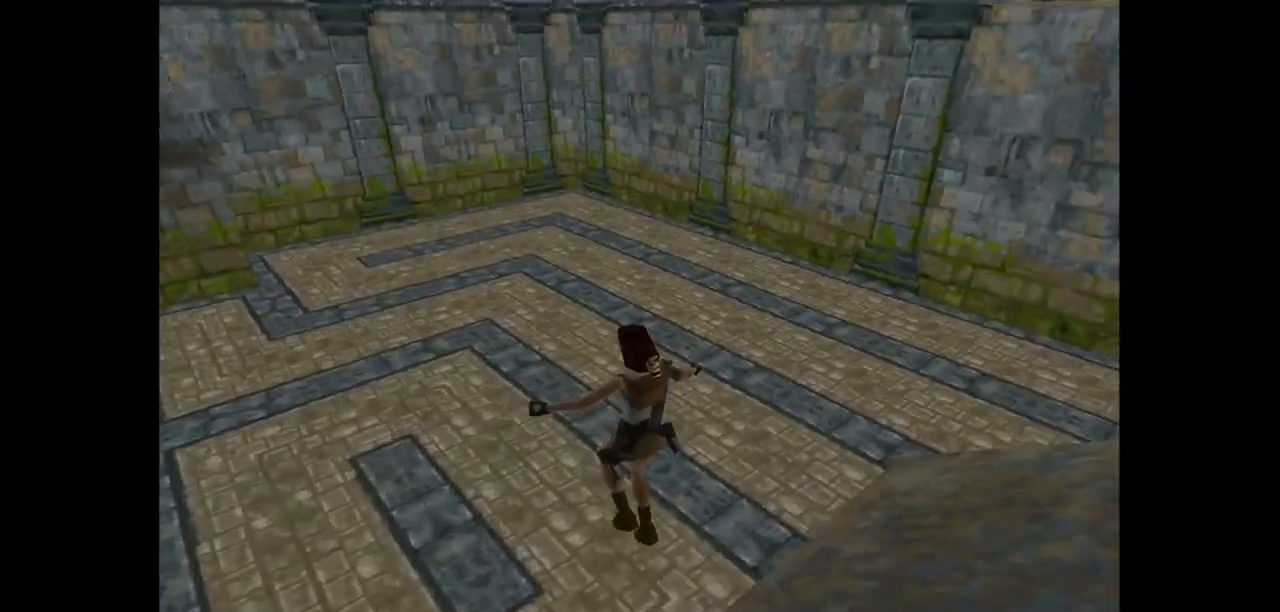
{"keys": ["left", "up"], "events": [[383, "left", "down"]]}
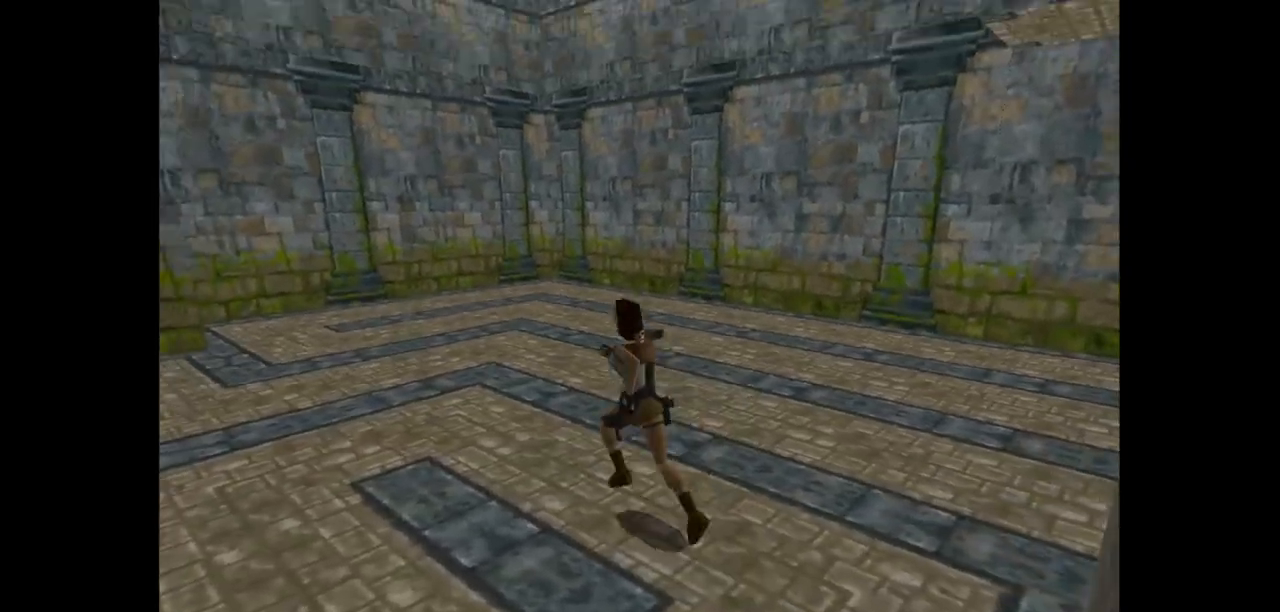
{"keys": ["left", "up"], "events": [[183, "left", "up"], [350, "left", "down"]]}
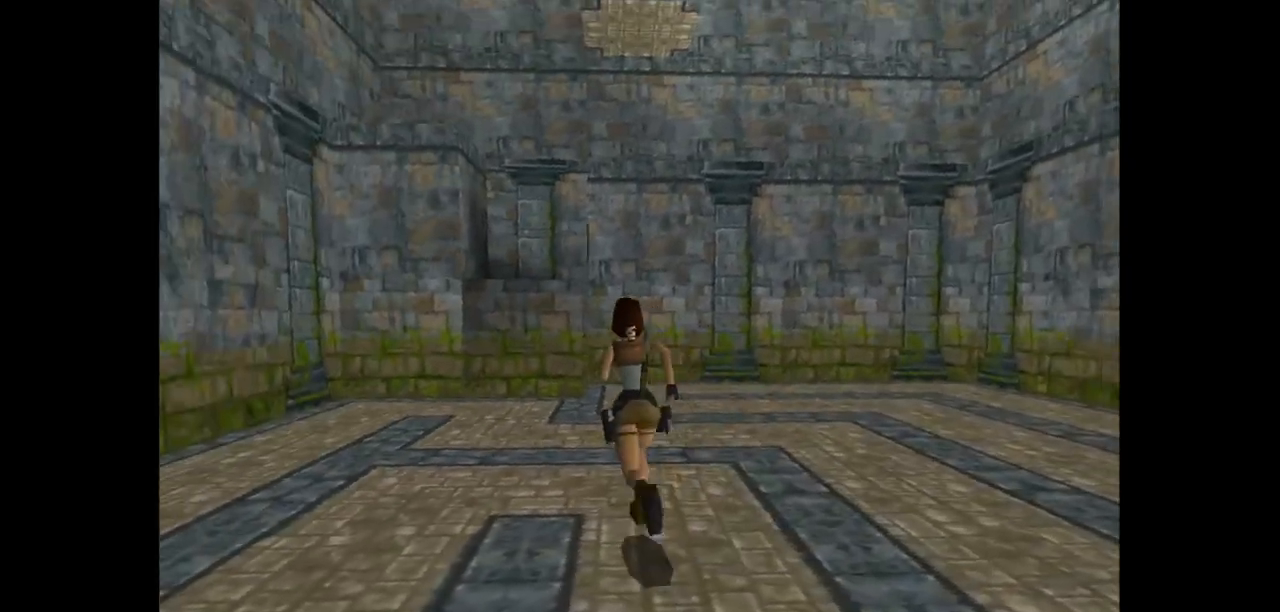
{"keys": ["up"], "events": [[33, "left", "up"], [233, "left", "down"], [333, "left", "up"]]}
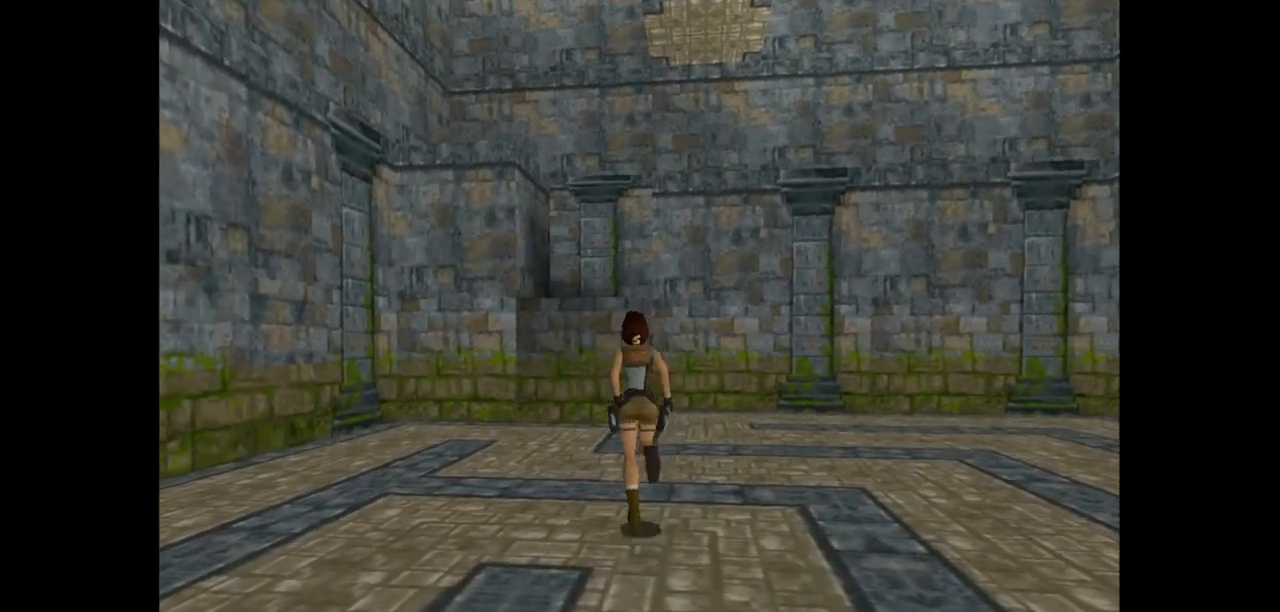
{"keys": ["left", "up"], "events": [[383, "left", "down"]]}
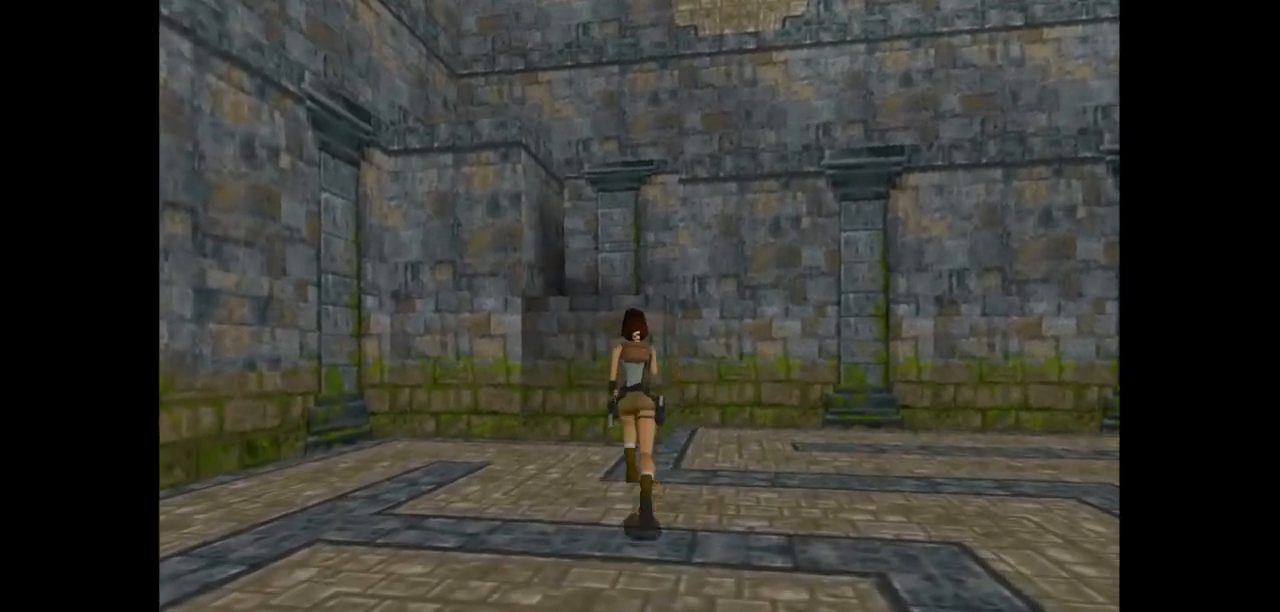
{"keys": ["jump", "up"], "events": [[17, "left", "up"], [183, "left", "down"], [350, "jump", "down"], [383, "left", "up"]]}
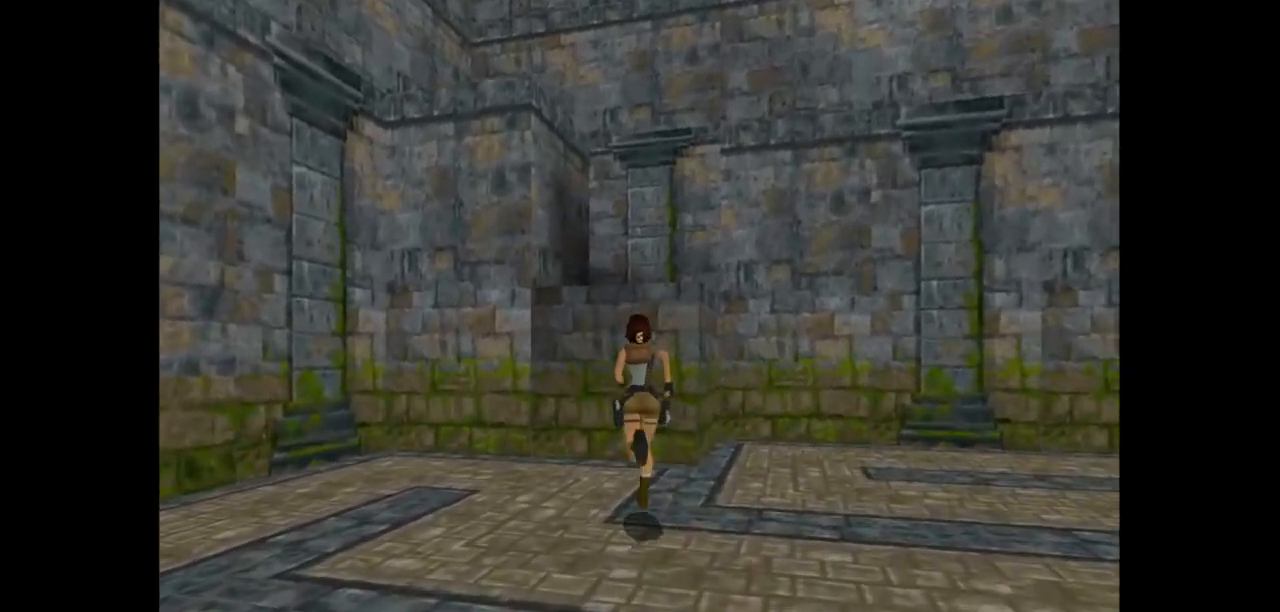
{"keys": ["left", "up"], "events": [[133, "left", "down"], [333, "jump", "up"]]}
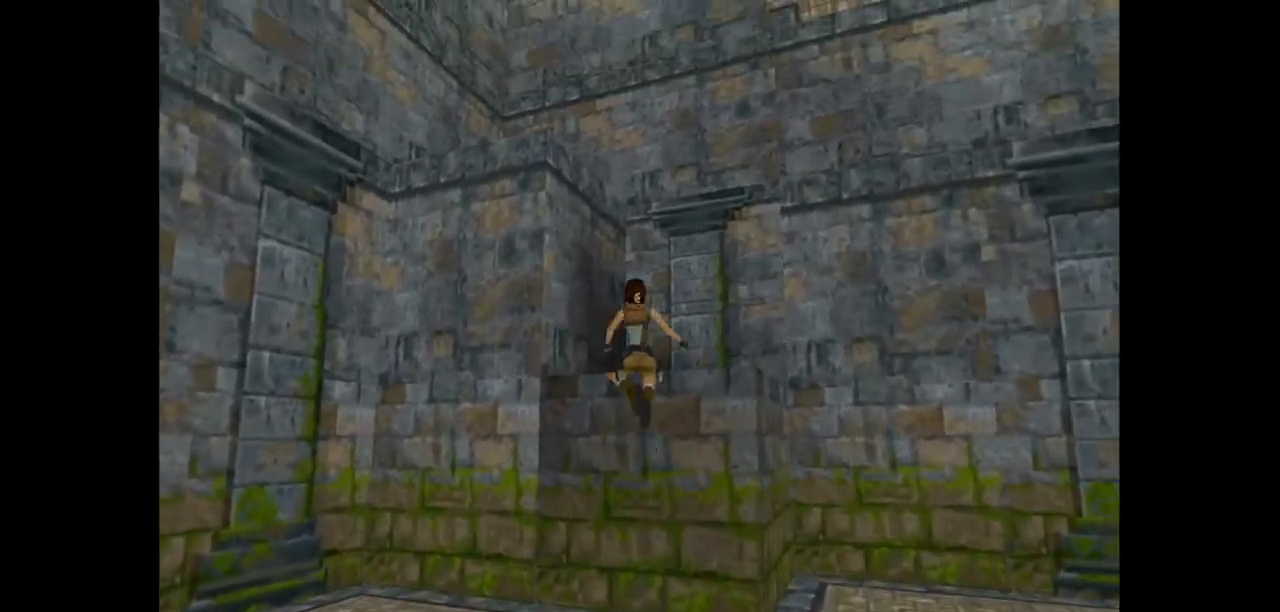
{"keys": ["left", "up"], "events": [[33, "up", "up"], [333, "up", "down"]]}
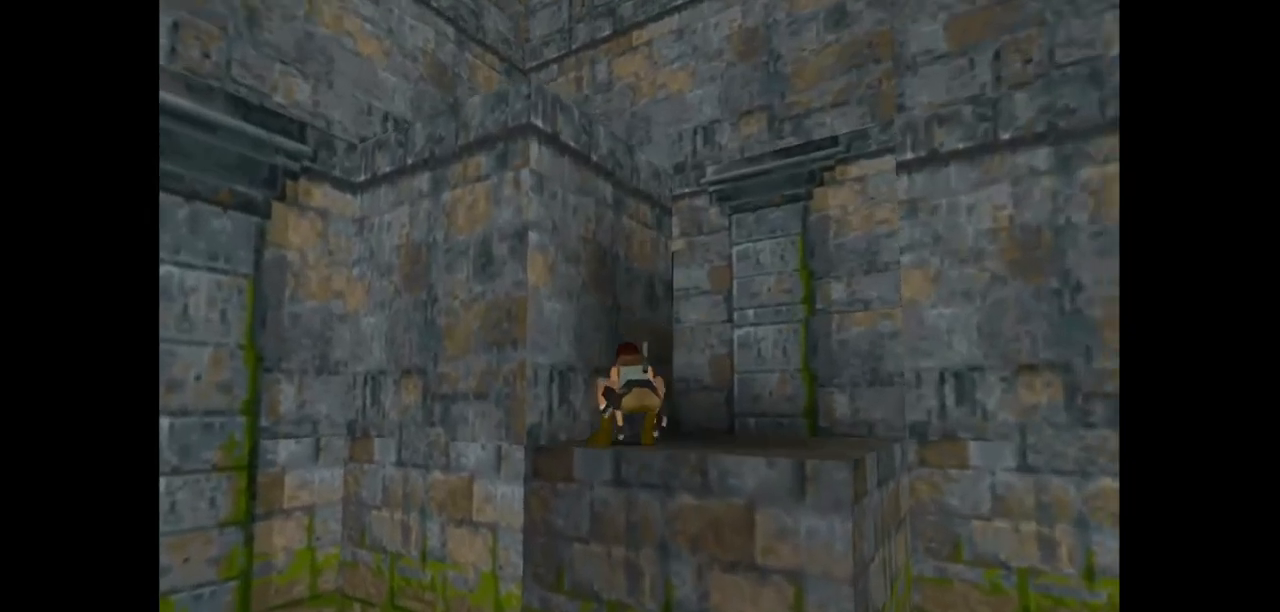
{"keys": [], "events": [[483, "left", "up"], [483, "up", "up"]]}
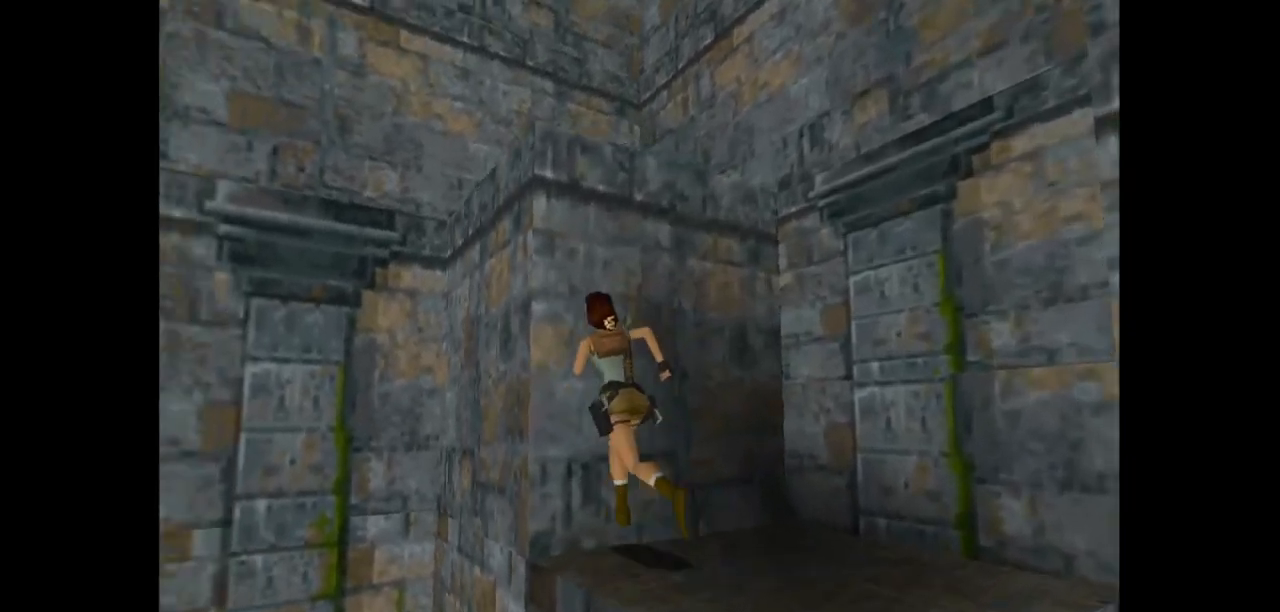
{"keys": ["action2"], "events": [[17, "jump", "down"], [317, "jump", "up"], [400, "action2", "down"]]}
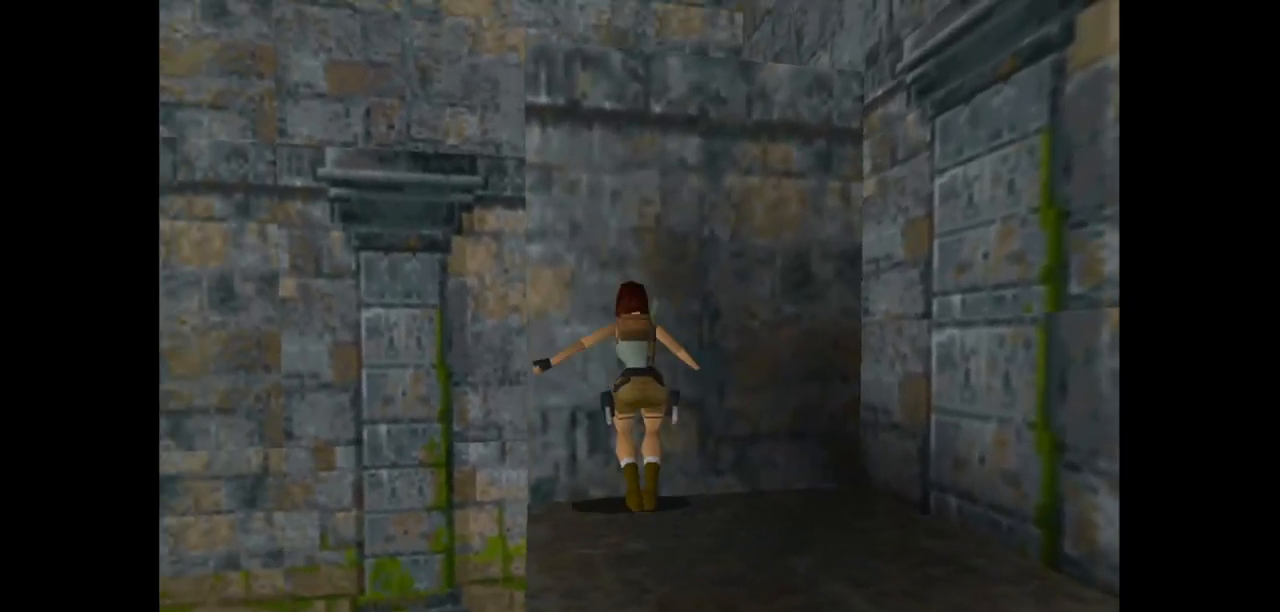
{"keys": ["action2", "left"], "events": [[333, "left", "down"]]}
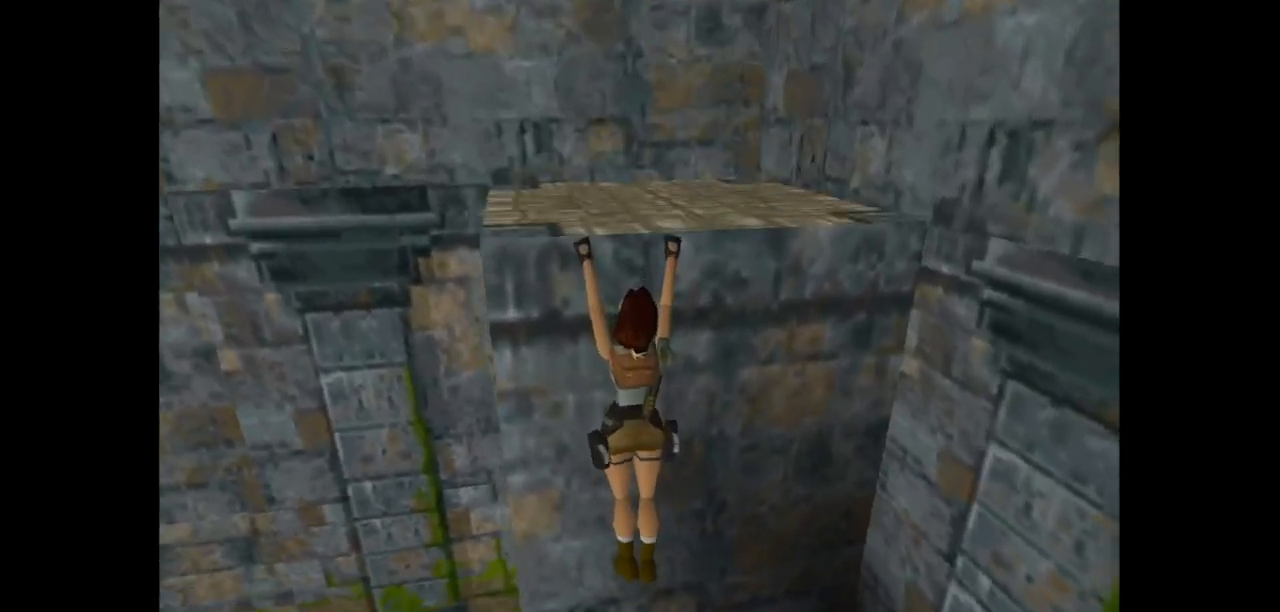
{"keys": ["action2"], "events": [[317, "left", "up"]]}
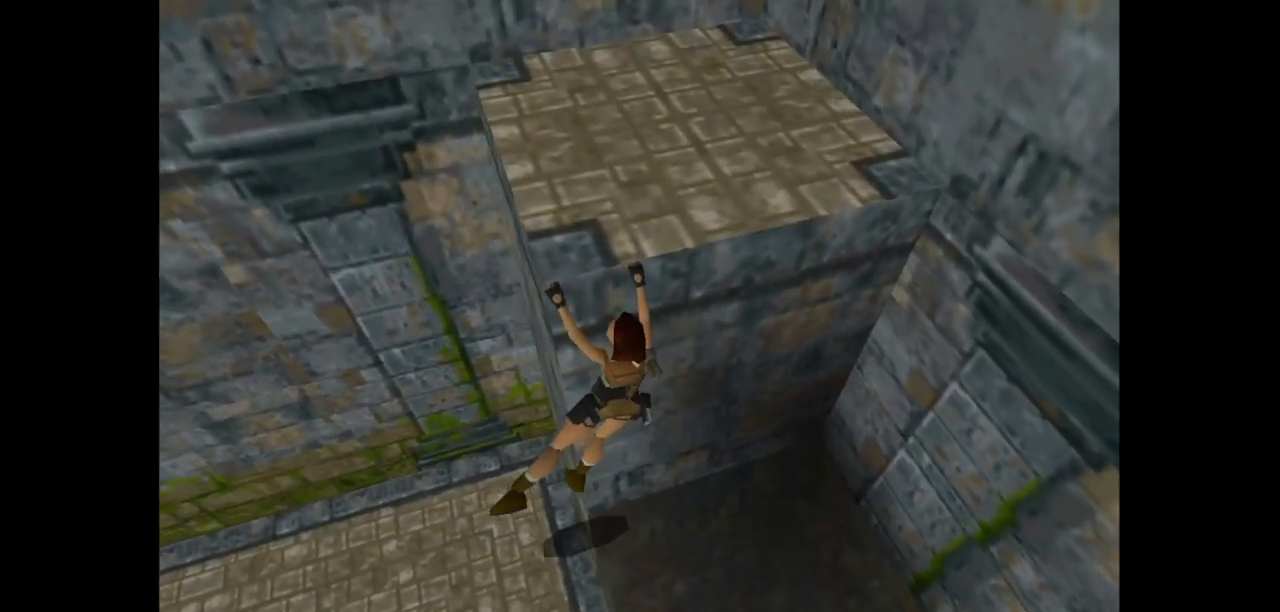
{"keys": ["action2", "up"], "events": [[150, "up", "down"]]}
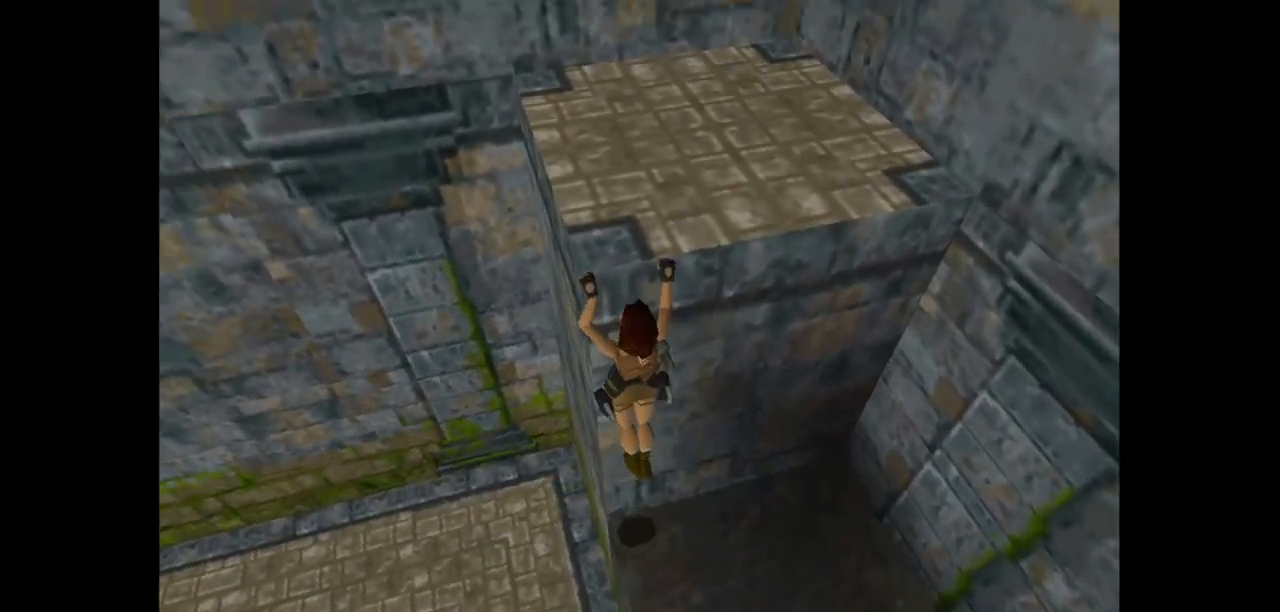
{"keys": ["action2", "up"], "events": []}
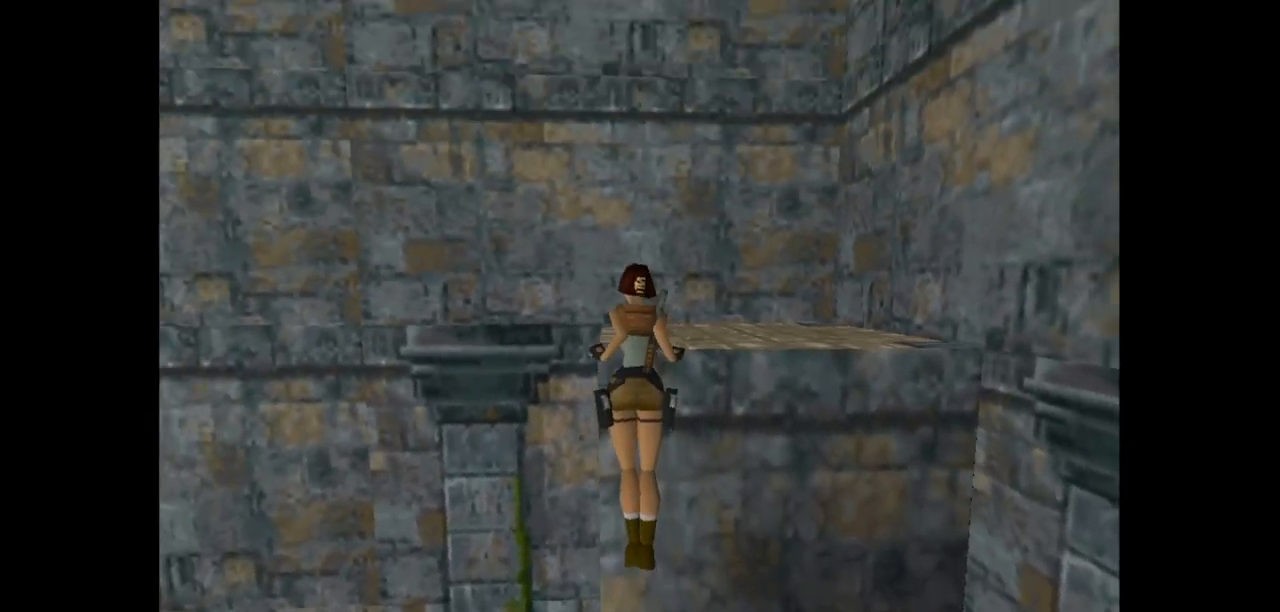
{"keys": ["action2", "up"], "events": []}
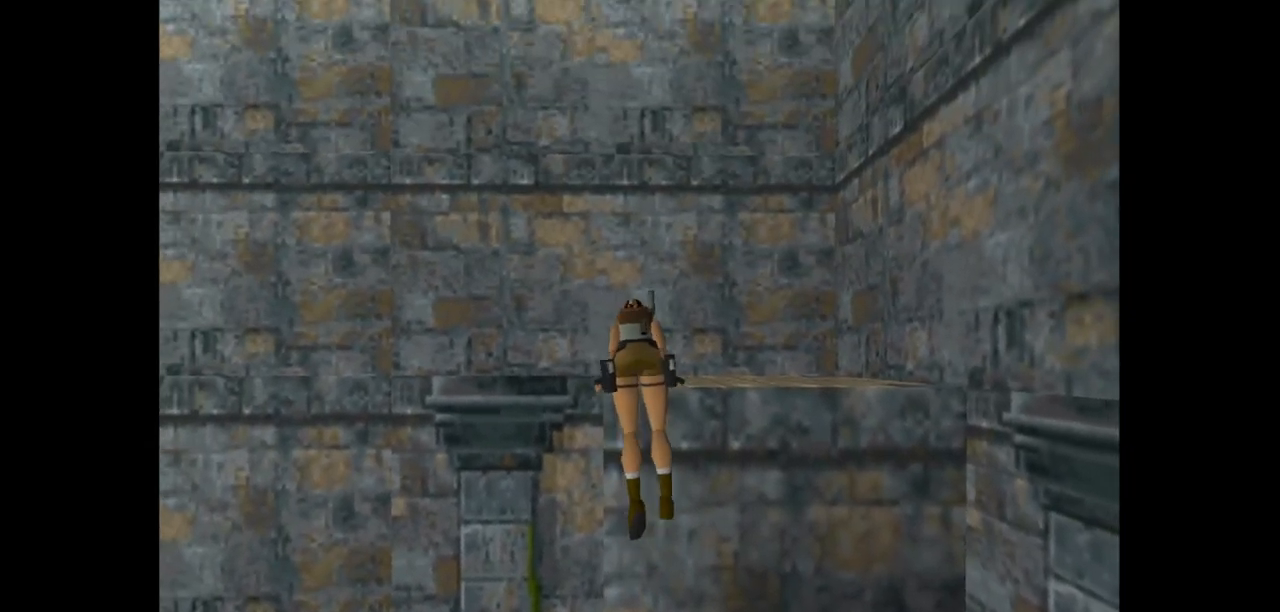
{"keys": ["guns"], "events": [[367, "guns", "down"], [433, "action2", "up"], [500, "up", "up"]]}
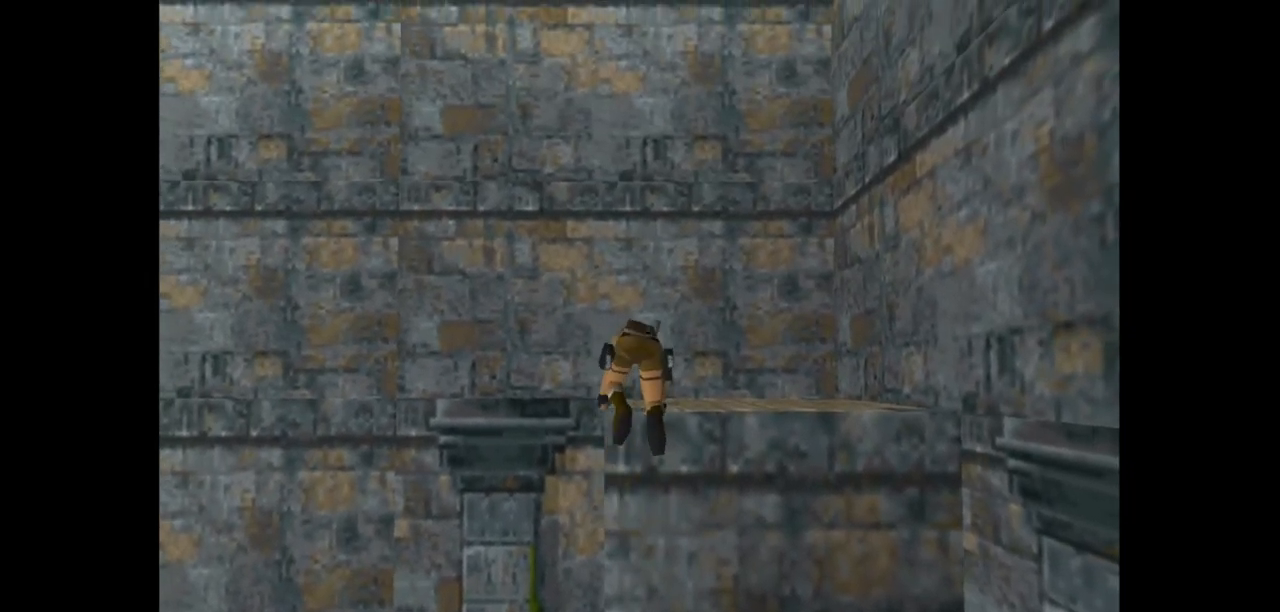
{"keys": ["guns", "right"], "events": [[433, "right", "down"]]}
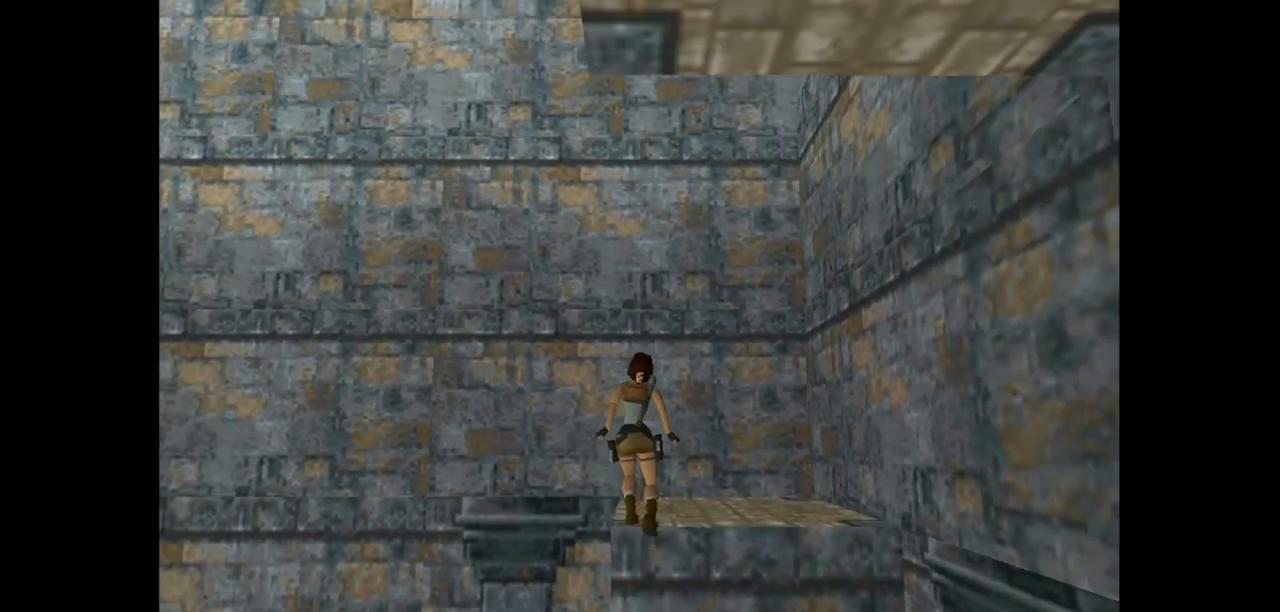
{"keys": ["right"], "events": [[167, "guns", "up"]]}
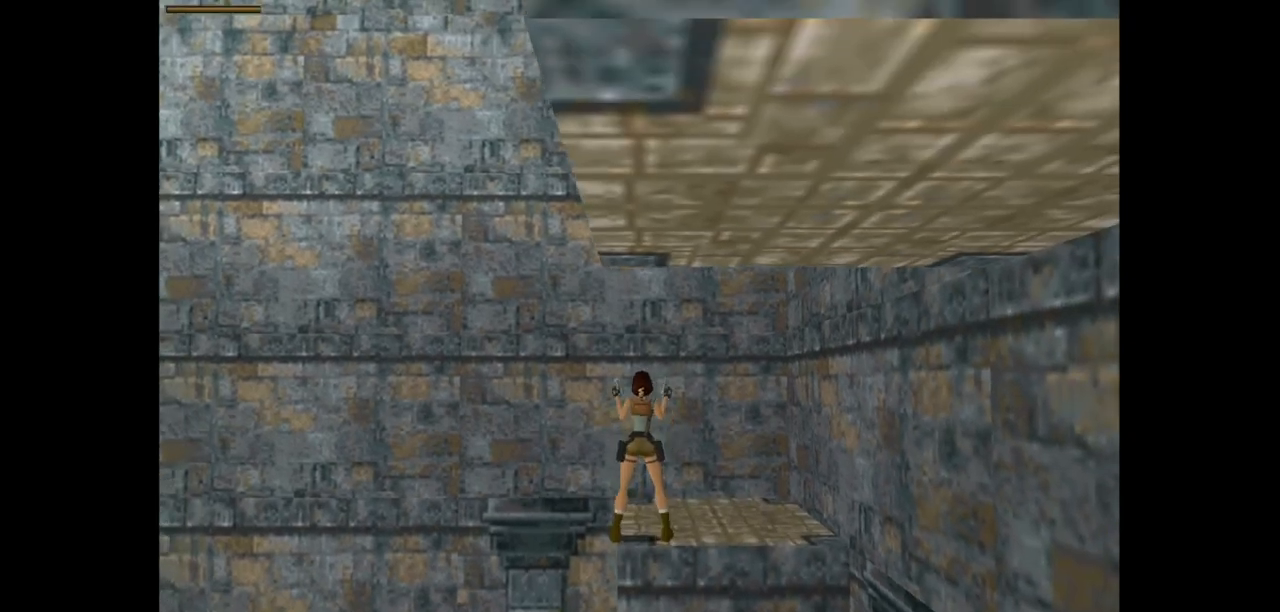
{"keys": ["right"], "events": [[250, "guns", "down"], [450, "guns", "up"]]}
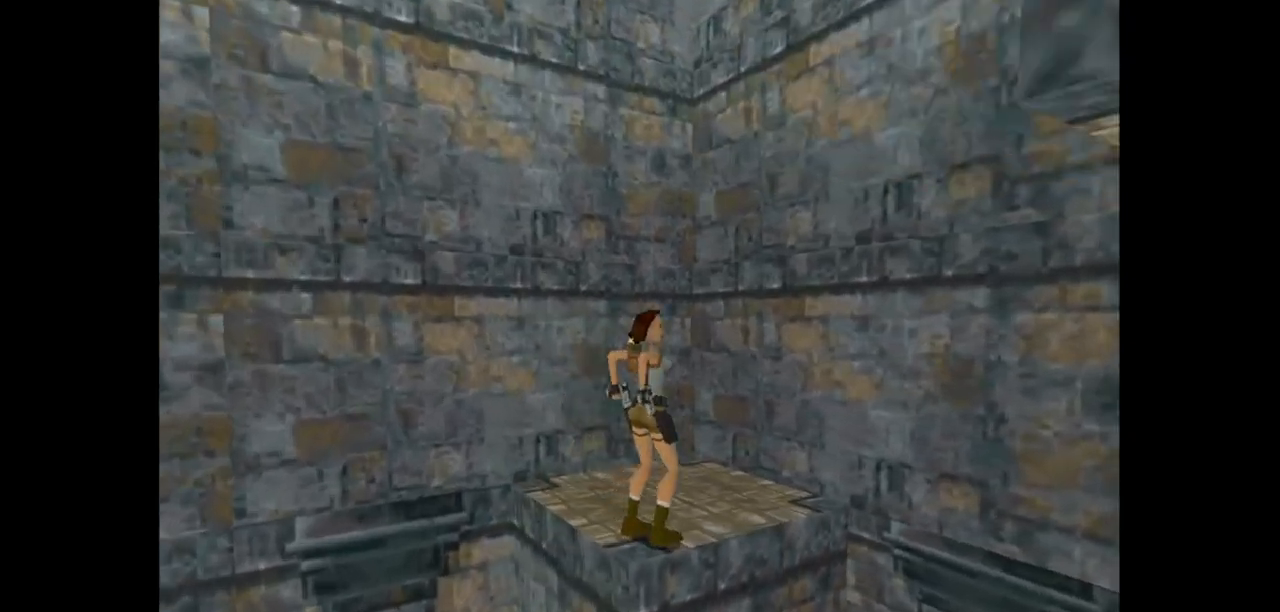
{"keys": [], "events": [[467, "right", "up"]]}
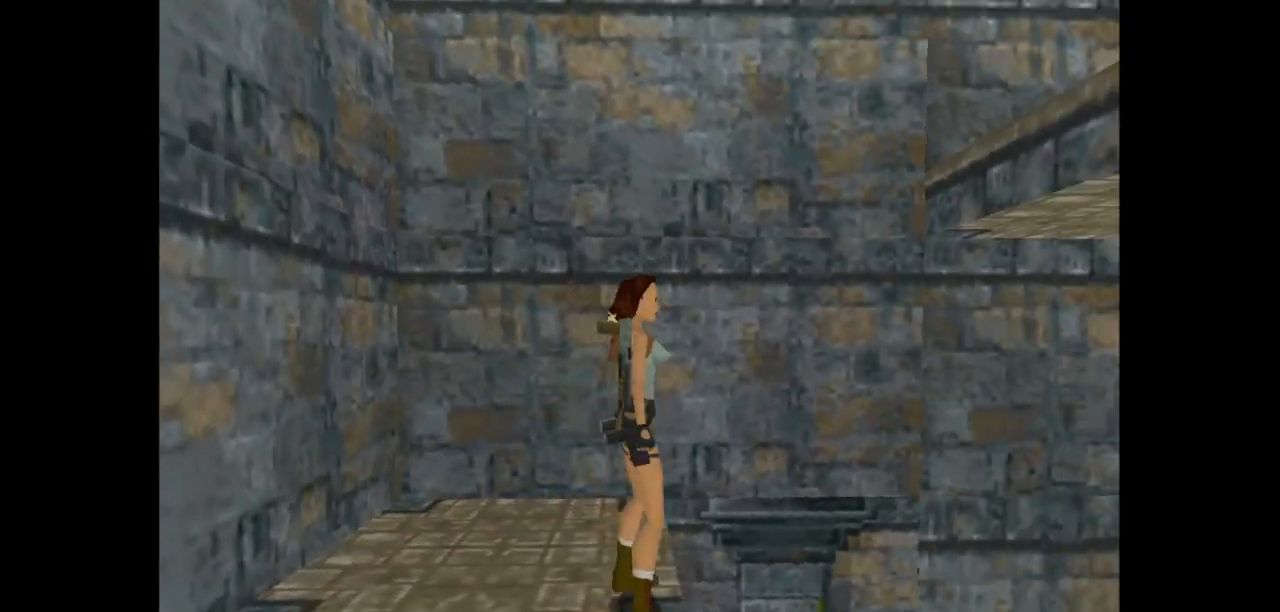
{"keys": ["jump", "right", "up"], "events": [[33, "jump", "down"], [133, "up", "down"], [400, "right", "down"]]}
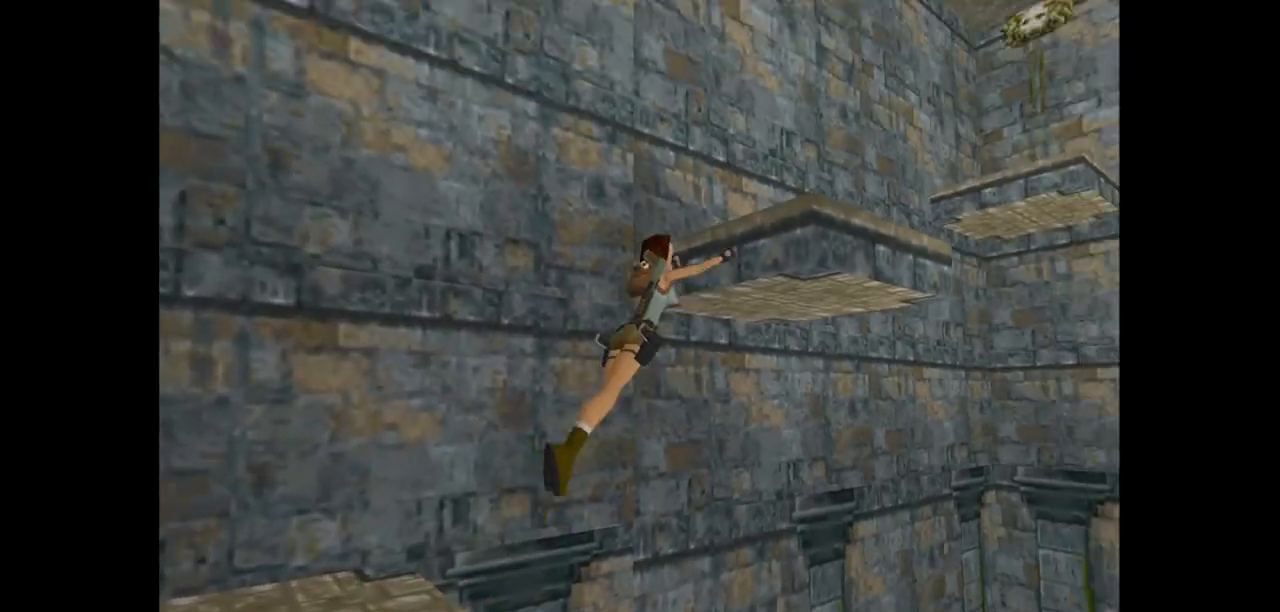
{"keys": ["action2"], "events": [[17, "action2", "down"], [17, "jump", "up"], [117, "right", "up"], [150, "up", "up"]]}
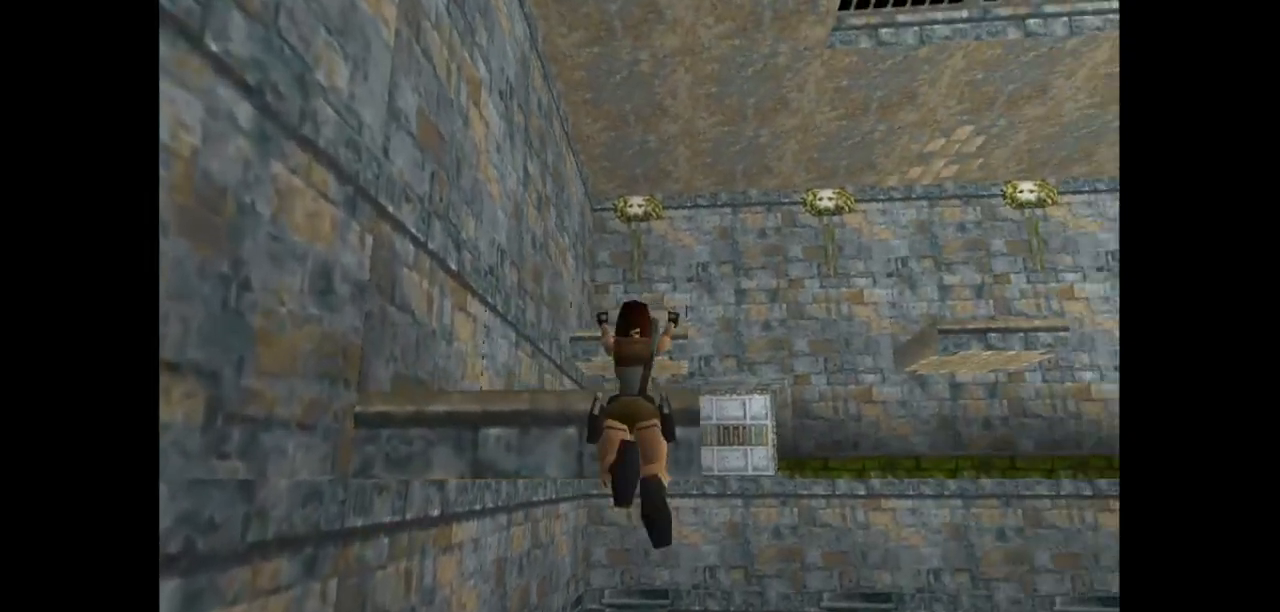
{"keys": ["action2", "up"], "events": [[433, "up", "down"]]}